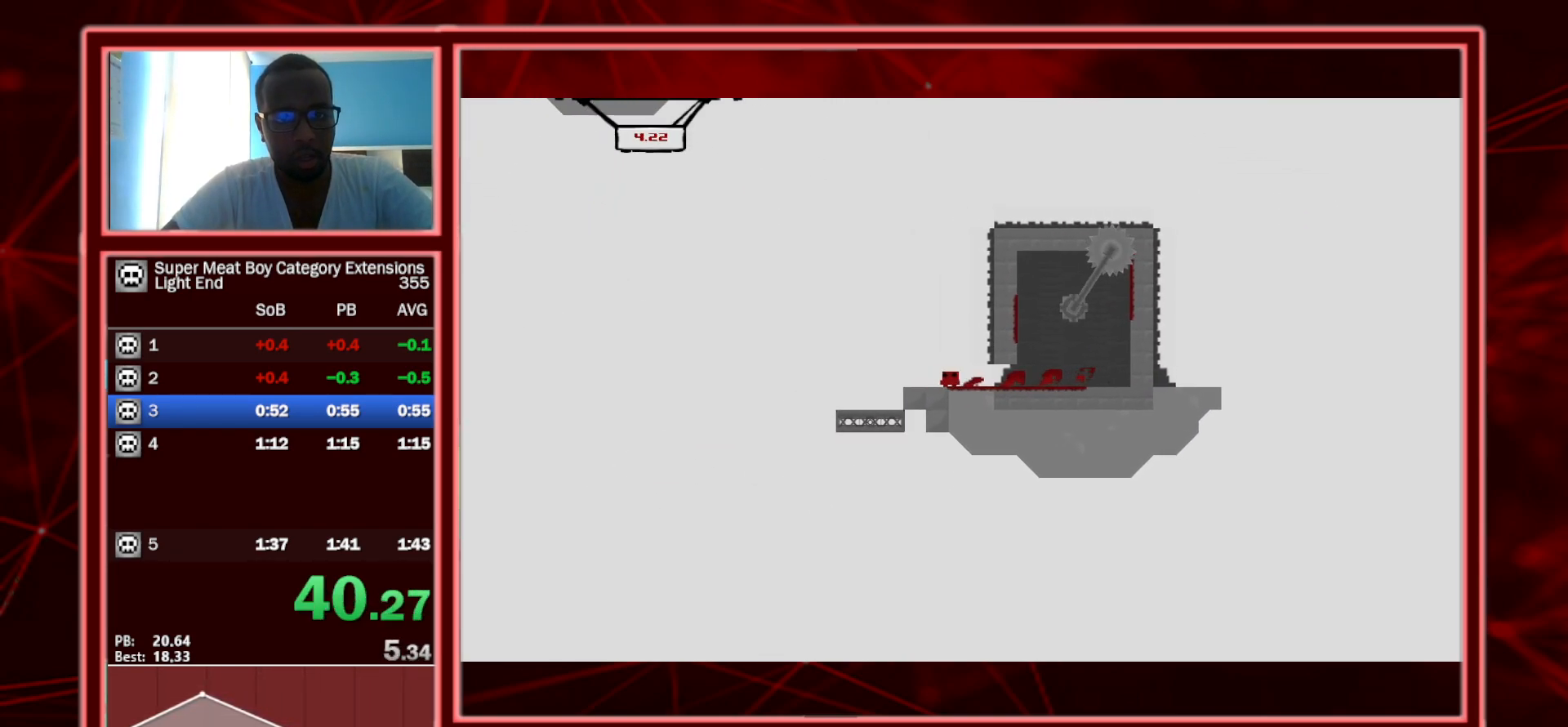
Gameplay with keyboard; each line is a JSON object with the keys held at the frame after it. "events" lists presses ("down") and releases ("up") of "a", "escape", "left", "p", "right", "s", "shift" and "space" between this image and that frame as [ms after this image, input, new state], when the widget could be followed in between. No other keys are recorded. Mouse input is not recorded.
{"keys": ["right", "shift", "space"], "events": [[17, "space", "down"], [67, "right", "down"]]}
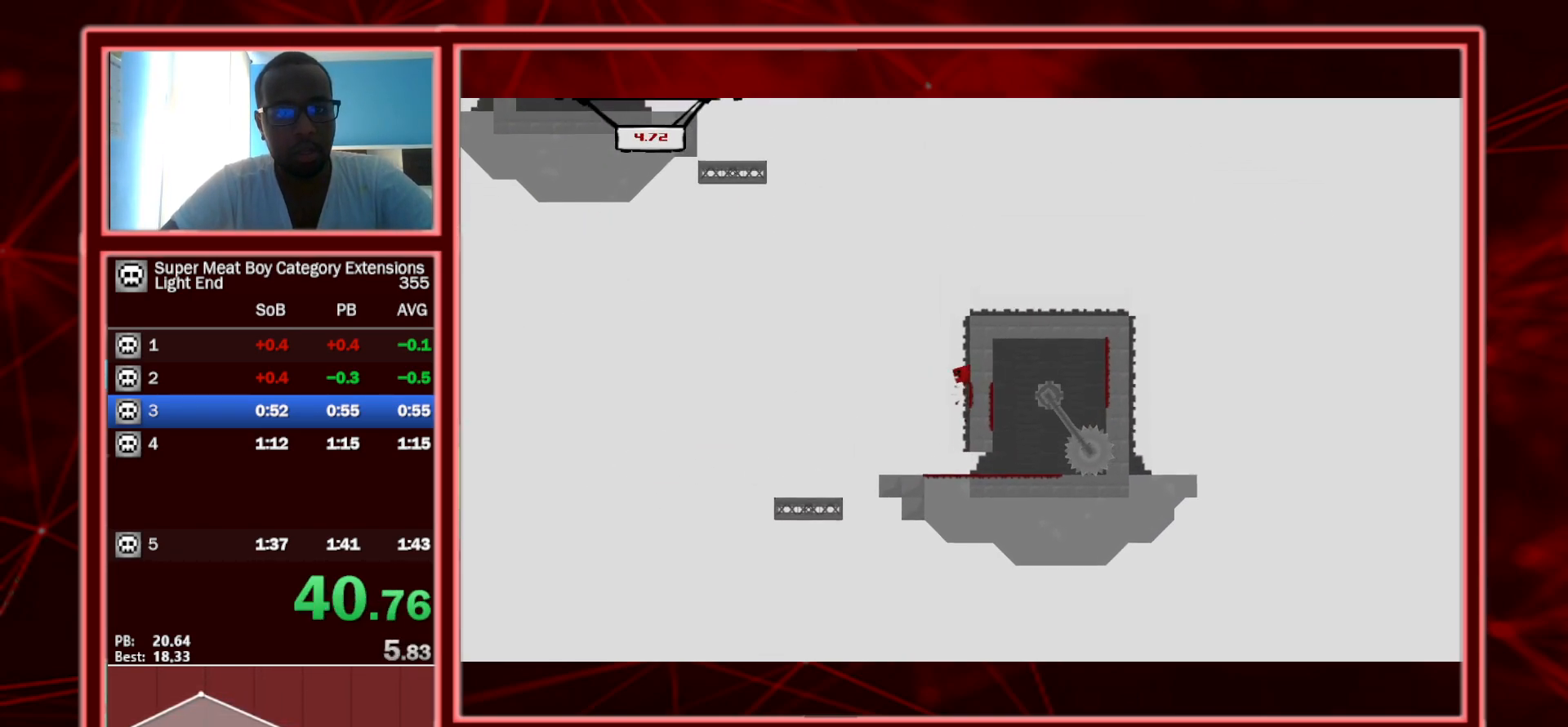
{"keys": ["left", "shift", "space"], "events": [[83, "space", "up"], [167, "space", "down"], [317, "left", "down"], [367, "right", "up"]]}
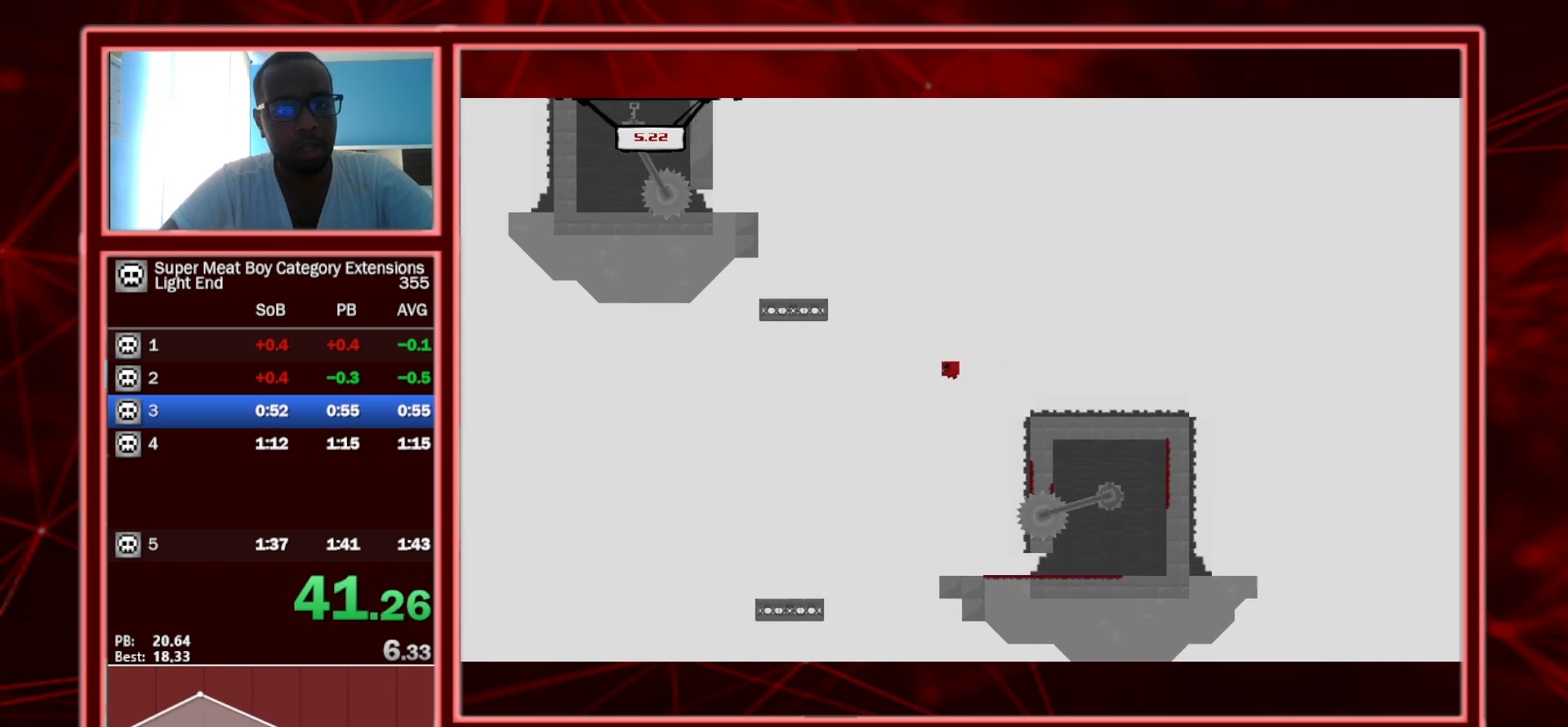
{"keys": ["left", "shift", "space"], "events": [[333, "space", "up"], [383, "space", "down"]]}
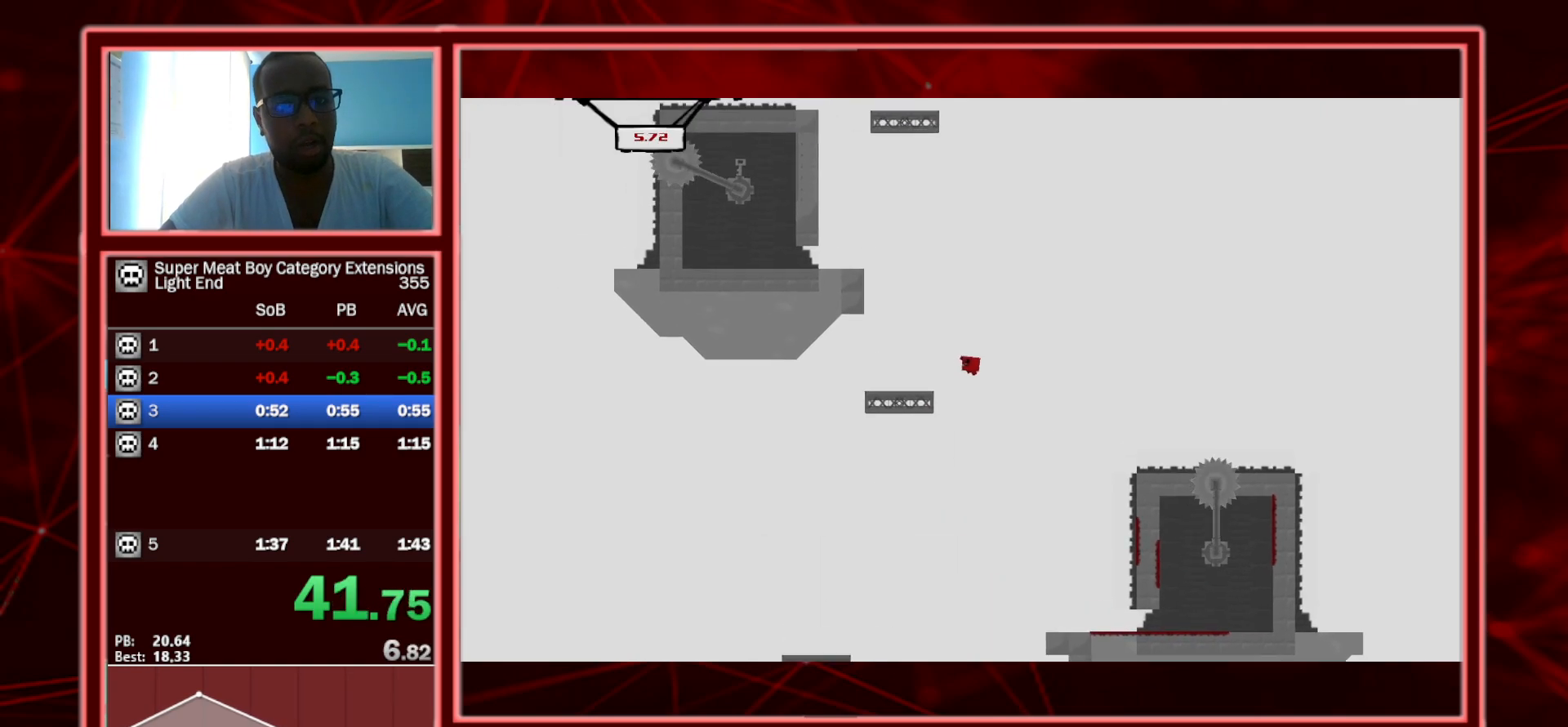
{"keys": ["left", "shift"], "events": [[483, "space", "up"]]}
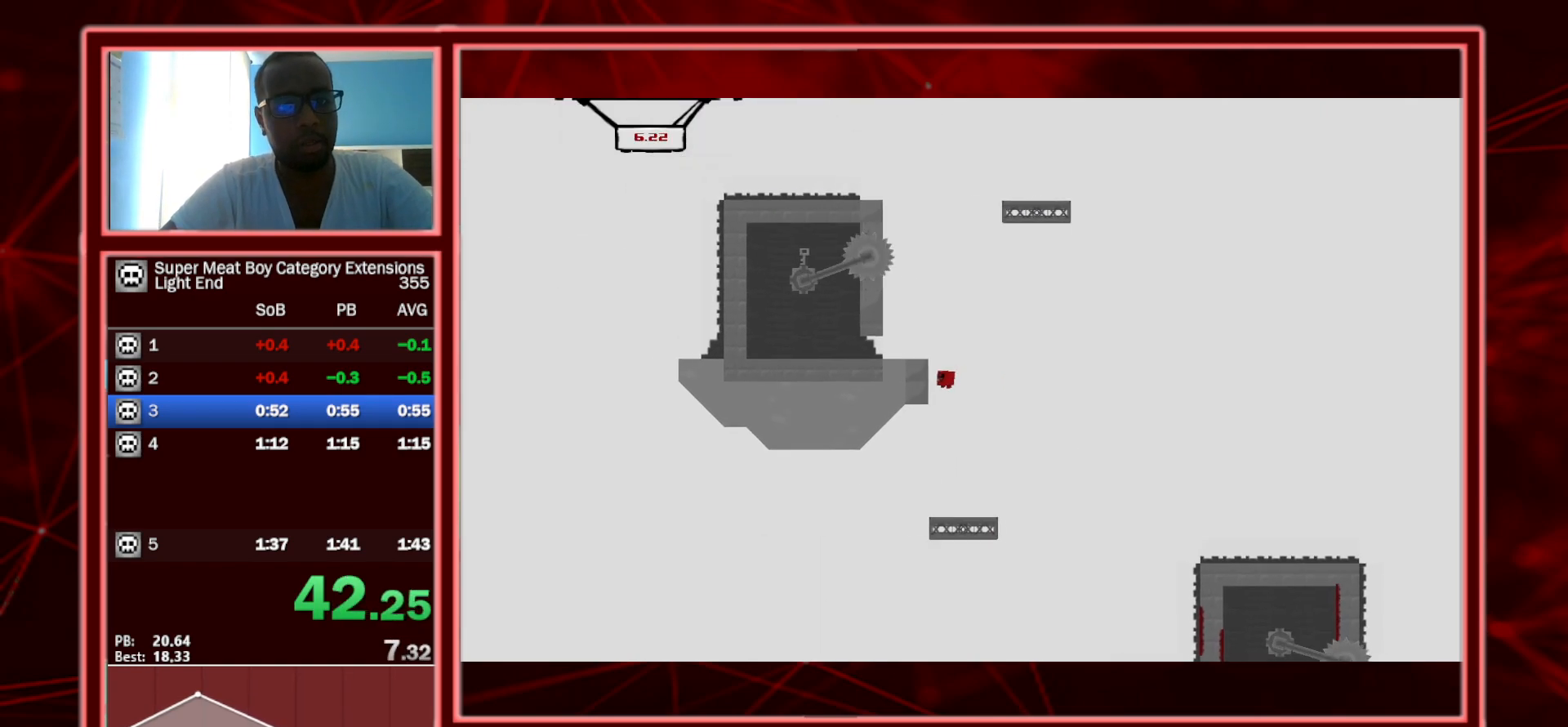
{"keys": ["left", "shift"], "events": [[117, "space", "down"], [367, "space", "up"]]}
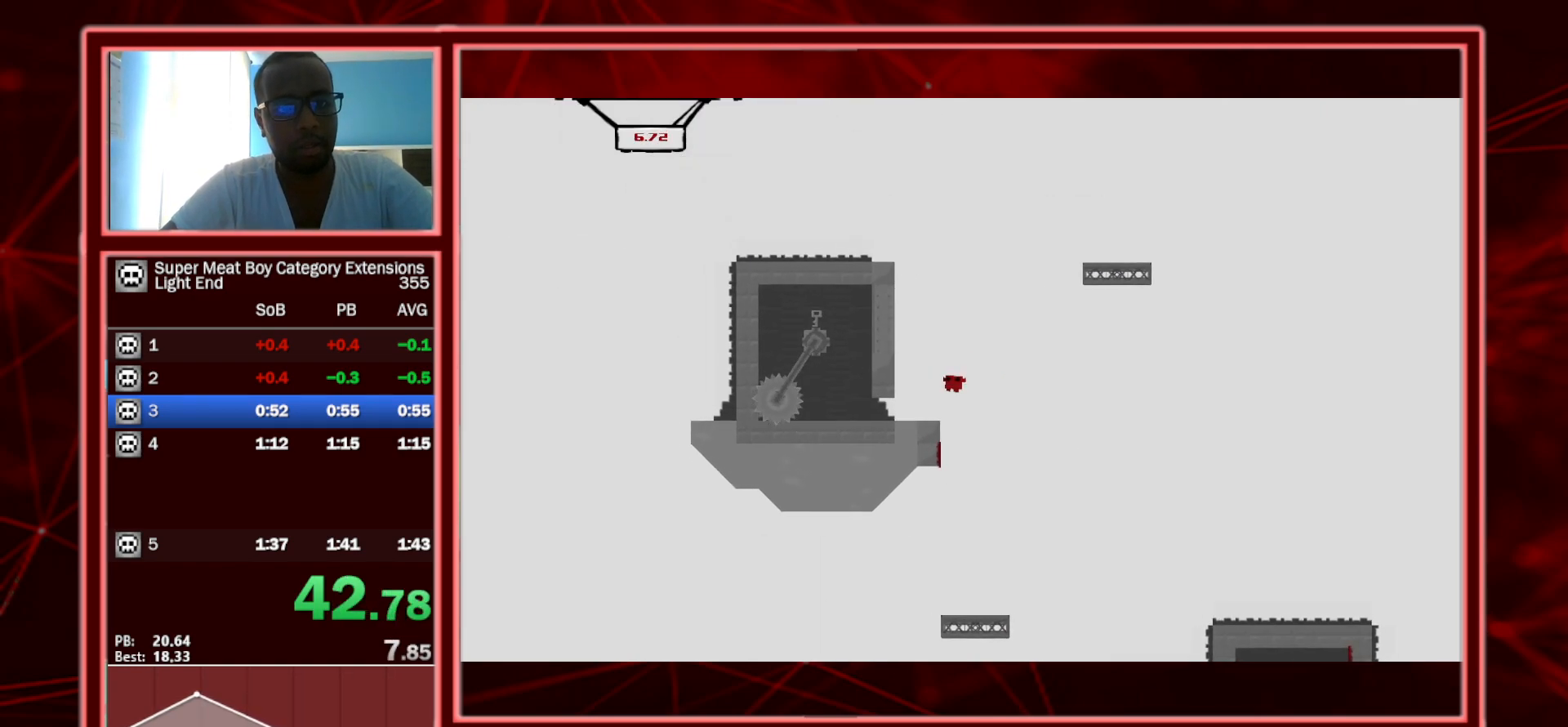
{"keys": ["left", "shift", "space"], "events": [[467, "space", "down"]]}
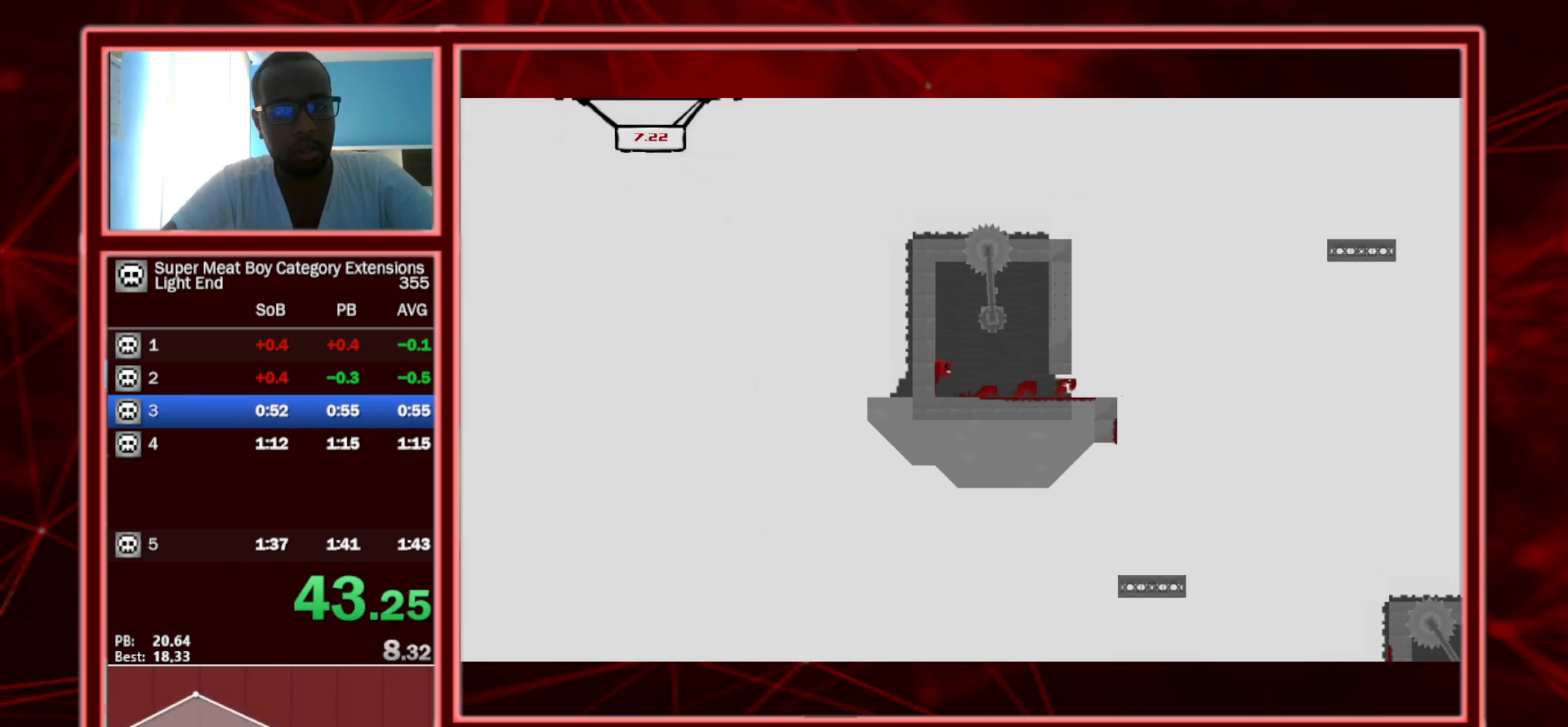
{"keys": ["right", "shift"], "events": [[217, "space", "up"], [267, "left", "up"], [267, "right", "down"], [300, "space", "down"], [400, "space", "up"]]}
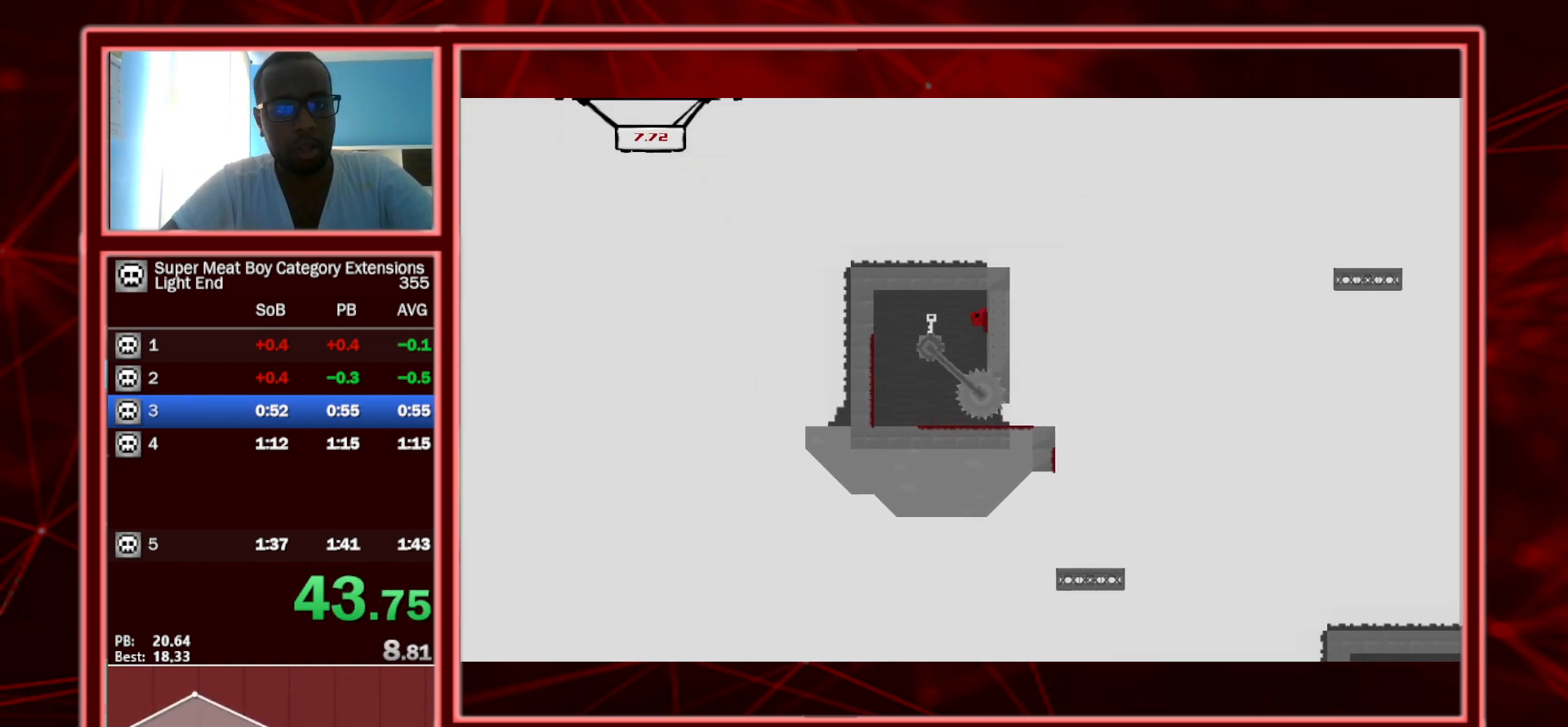
{"keys": ["right", "shift"], "events": []}
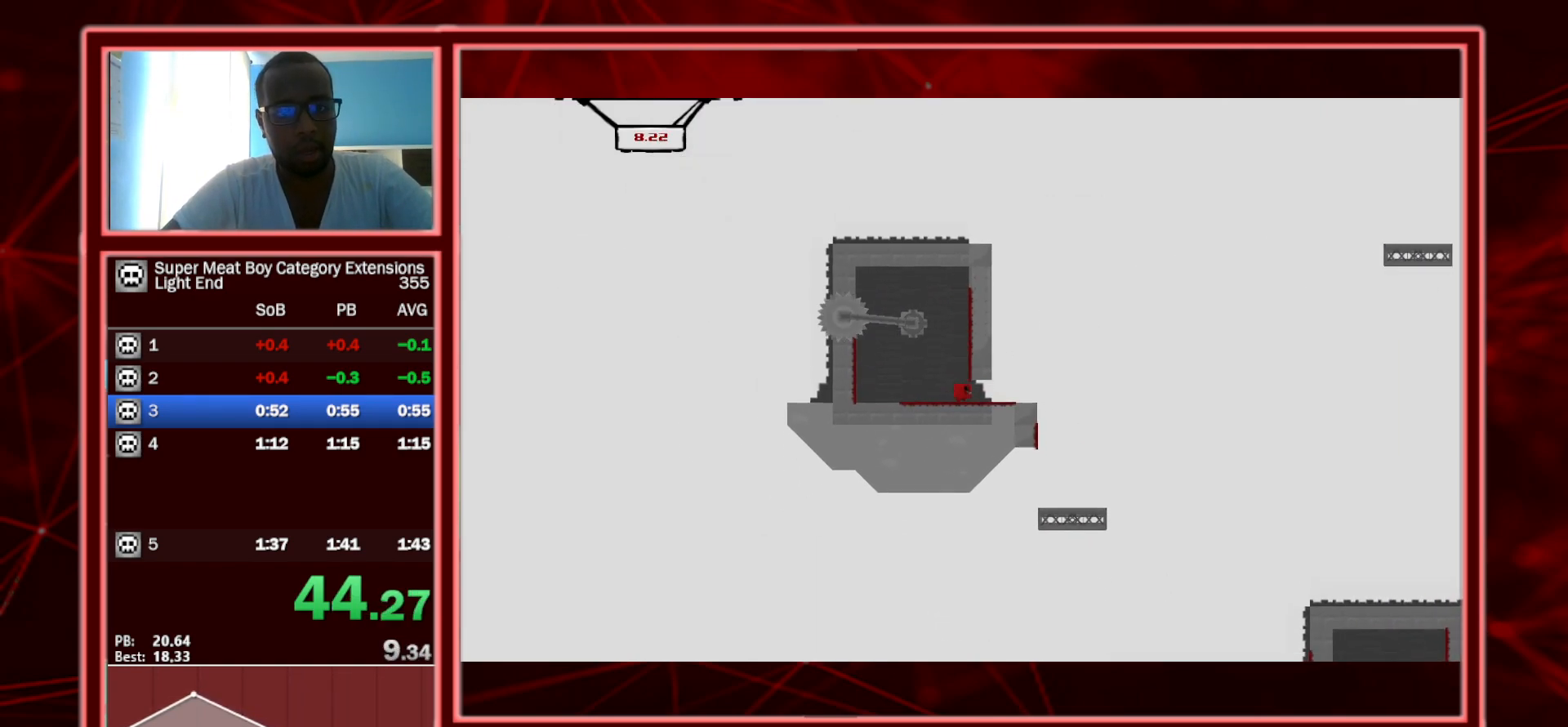
{"keys": ["shift", "space"], "events": [[400, "right", "up"], [433, "space", "down"]]}
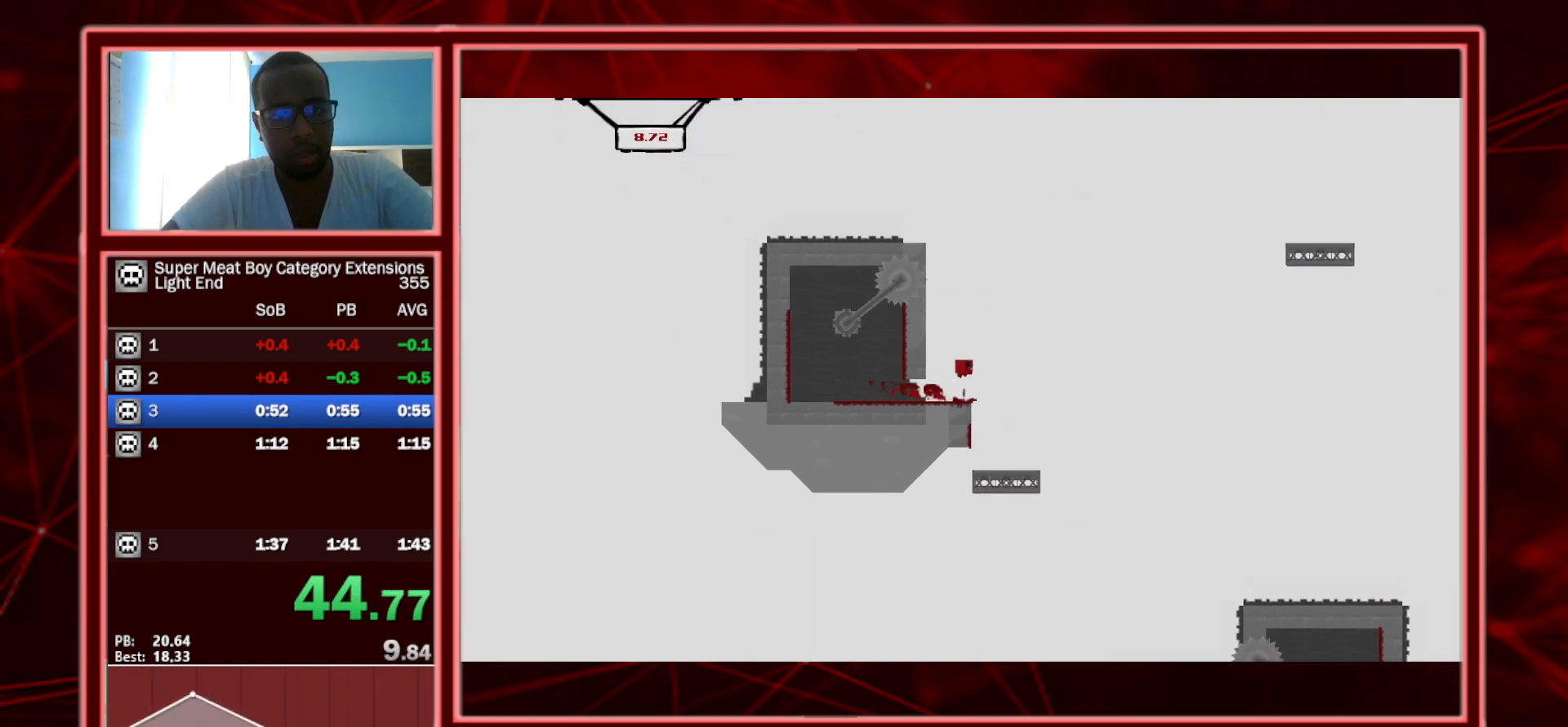
{"keys": ["right", "shift", "space"], "events": [[17, "left", "down"], [350, "space", "up"], [400, "left", "up"], [400, "right", "down"], [400, "space", "down"]]}
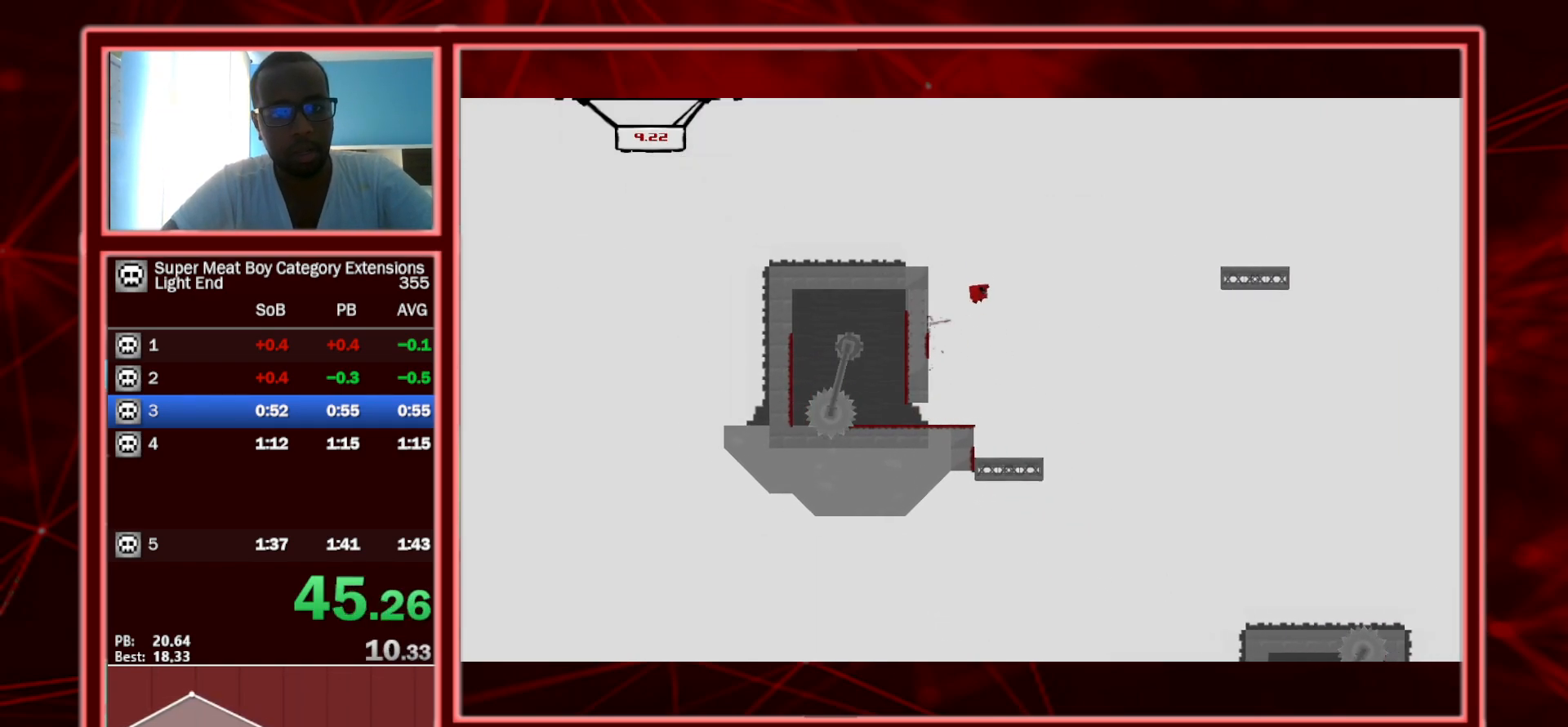
{"keys": ["p", "right", "shift", "space"], "events": [[267, "space", "up"], [367, "space", "down"], [417, "p", "down"]]}
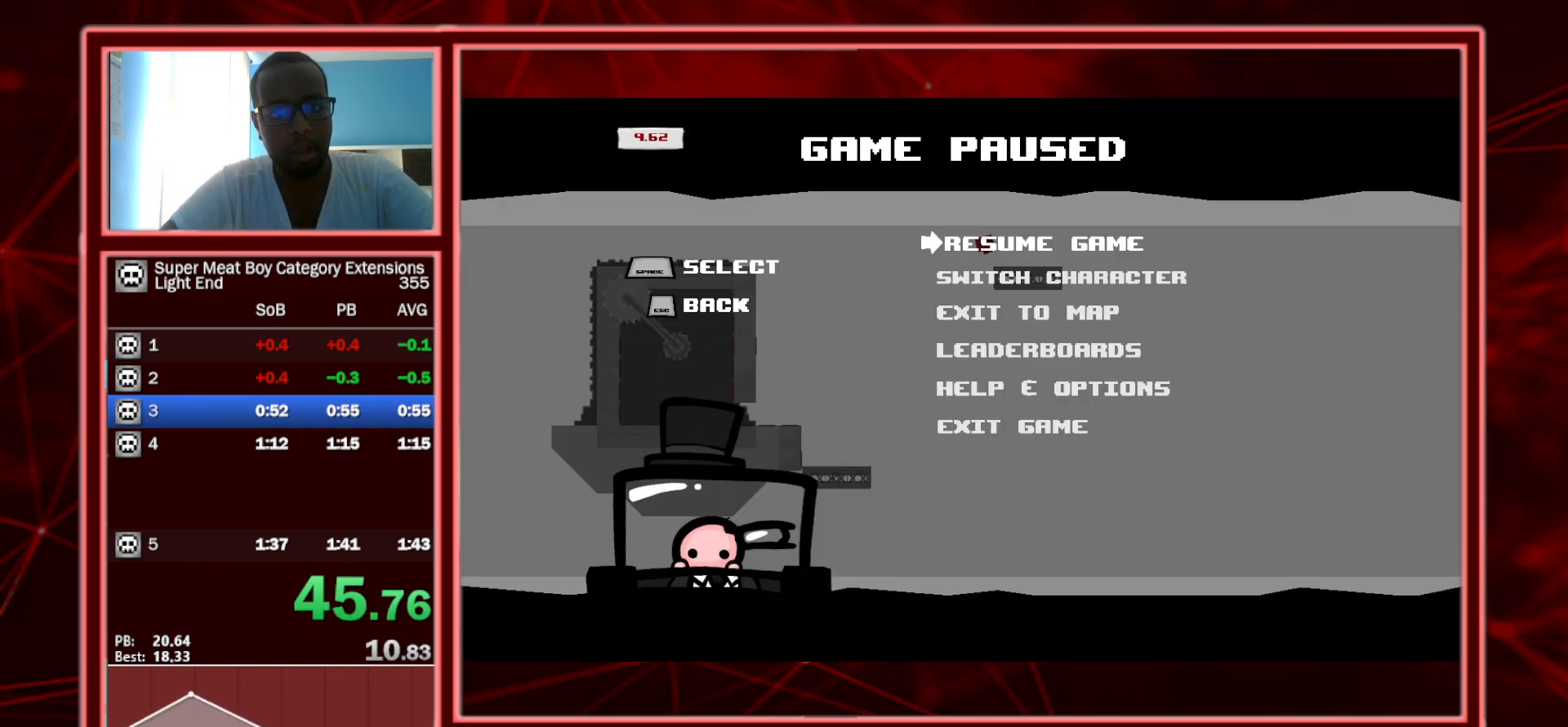
{"keys": ["right", "shift"], "events": [[17, "p", "up"], [17, "space", "up"], [50, "p", "down"], [183, "p", "up"]]}
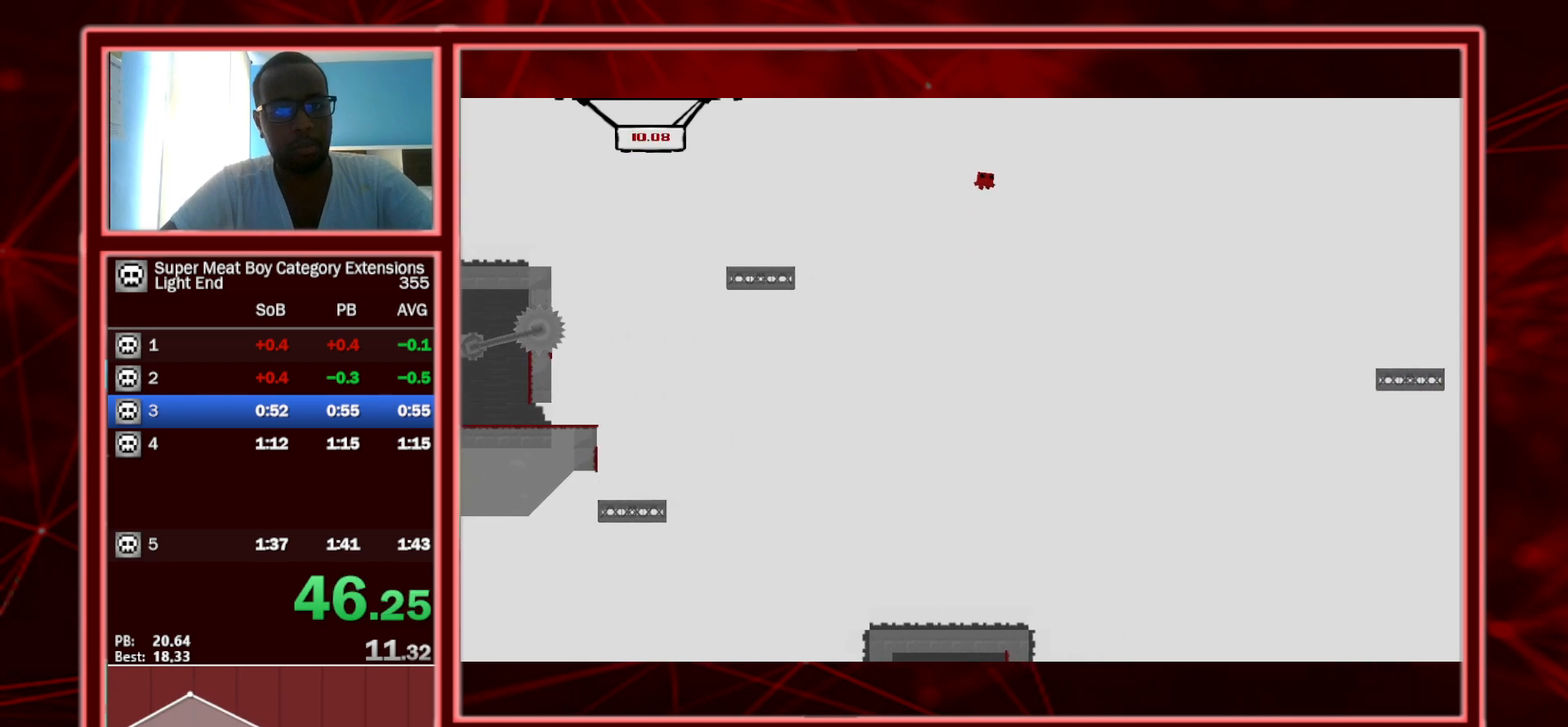
{"keys": ["right", "shift"], "events": []}
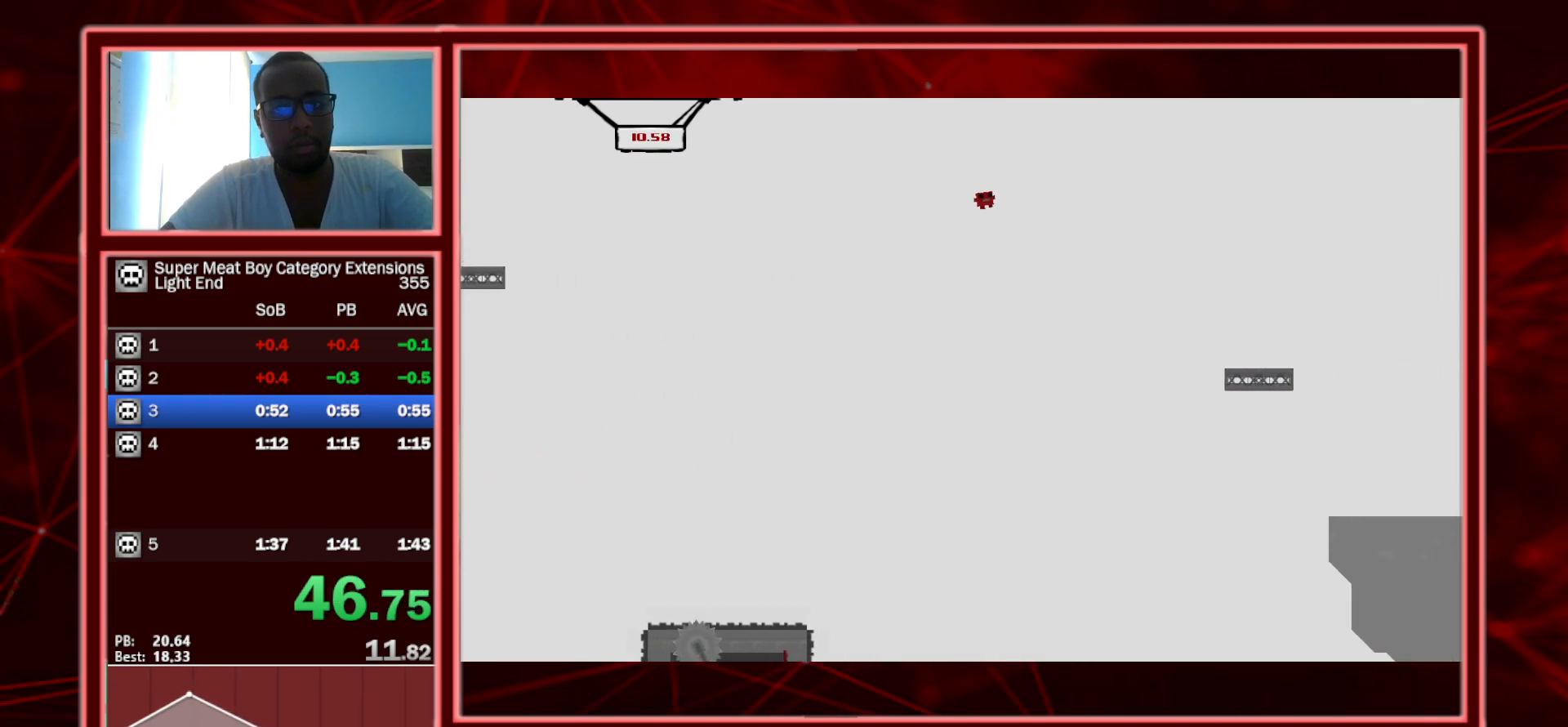
{"keys": ["right", "shift"], "events": []}
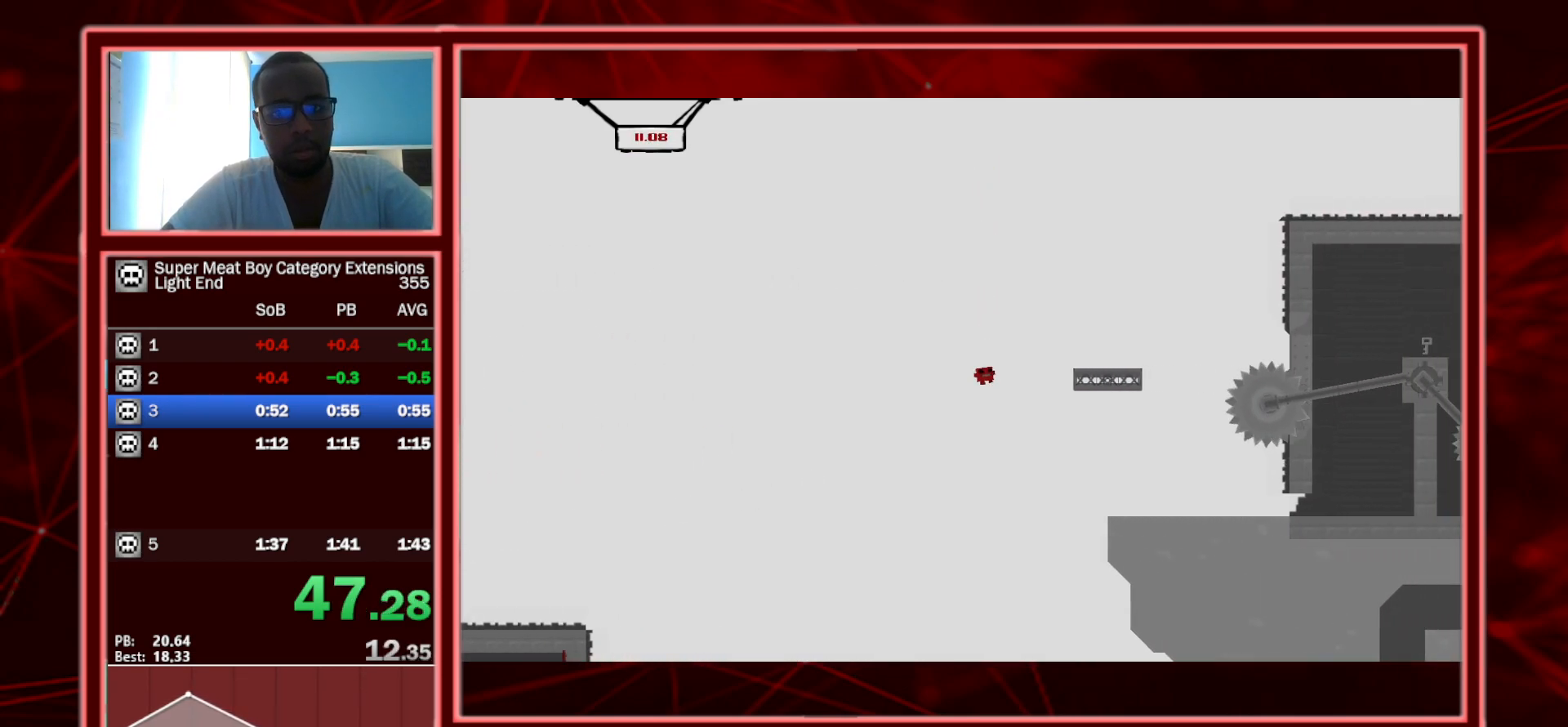
{"keys": ["right", "shift", "space"], "events": [[383, "space", "down"]]}
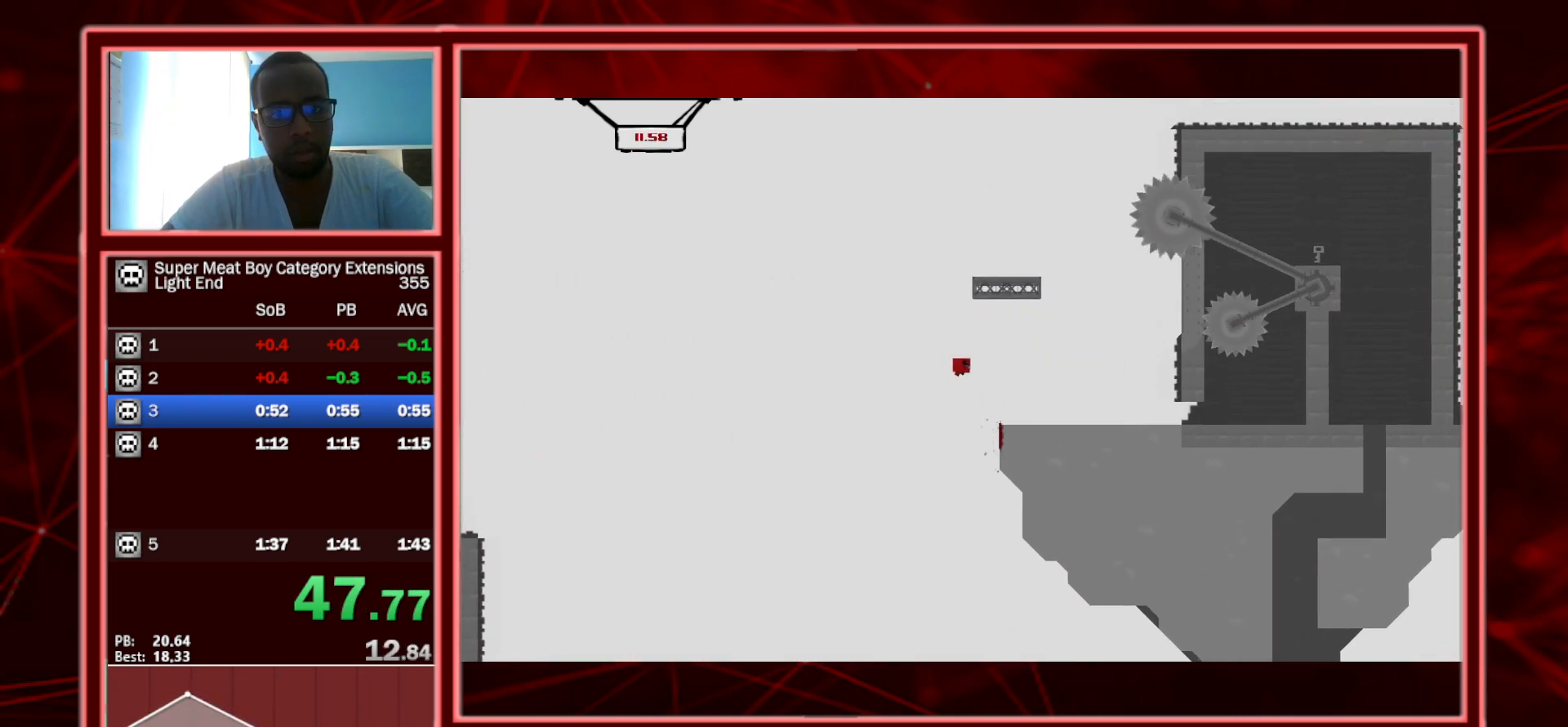
{"keys": ["right", "shift"], "events": [[67, "space", "up"]]}
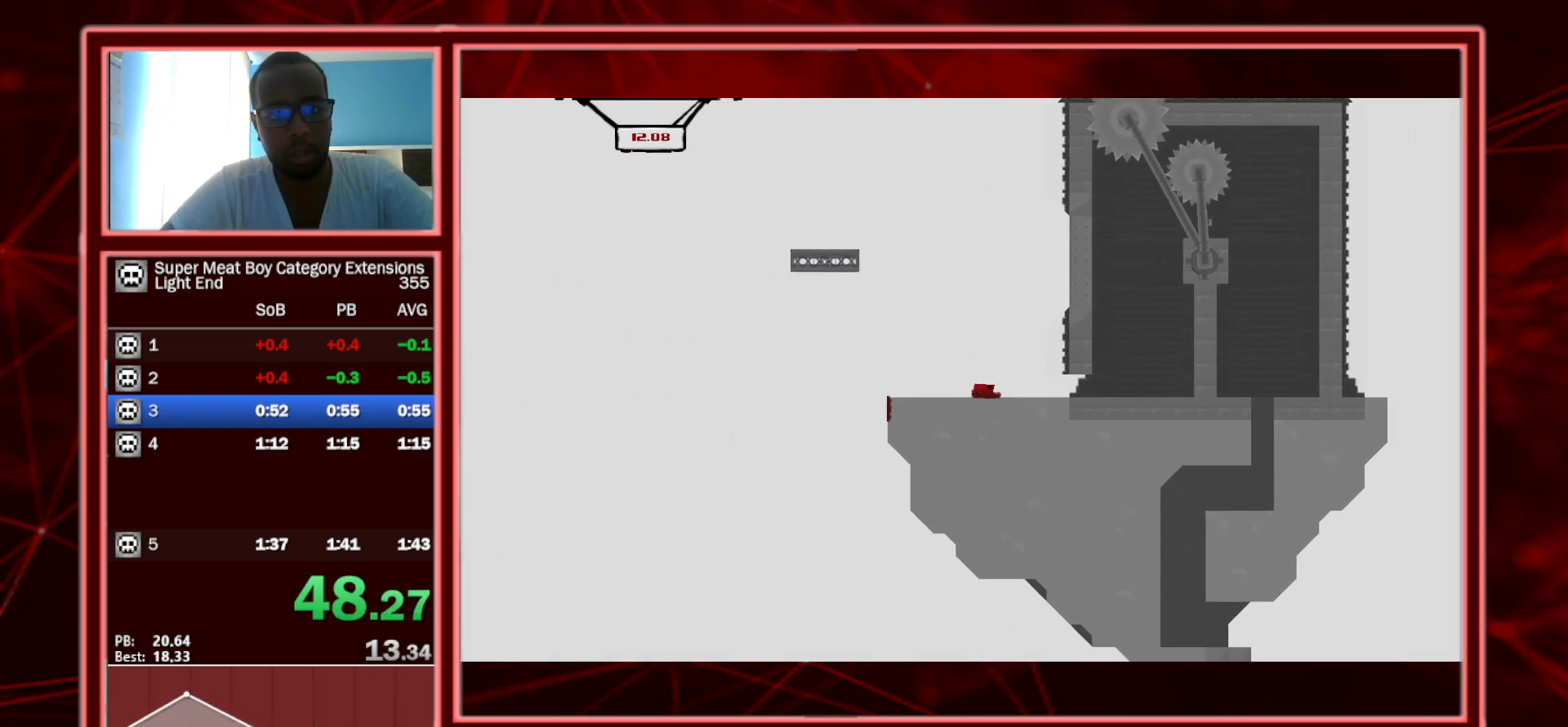
{"keys": ["right", "shift", "space"], "events": [[400, "space", "down"]]}
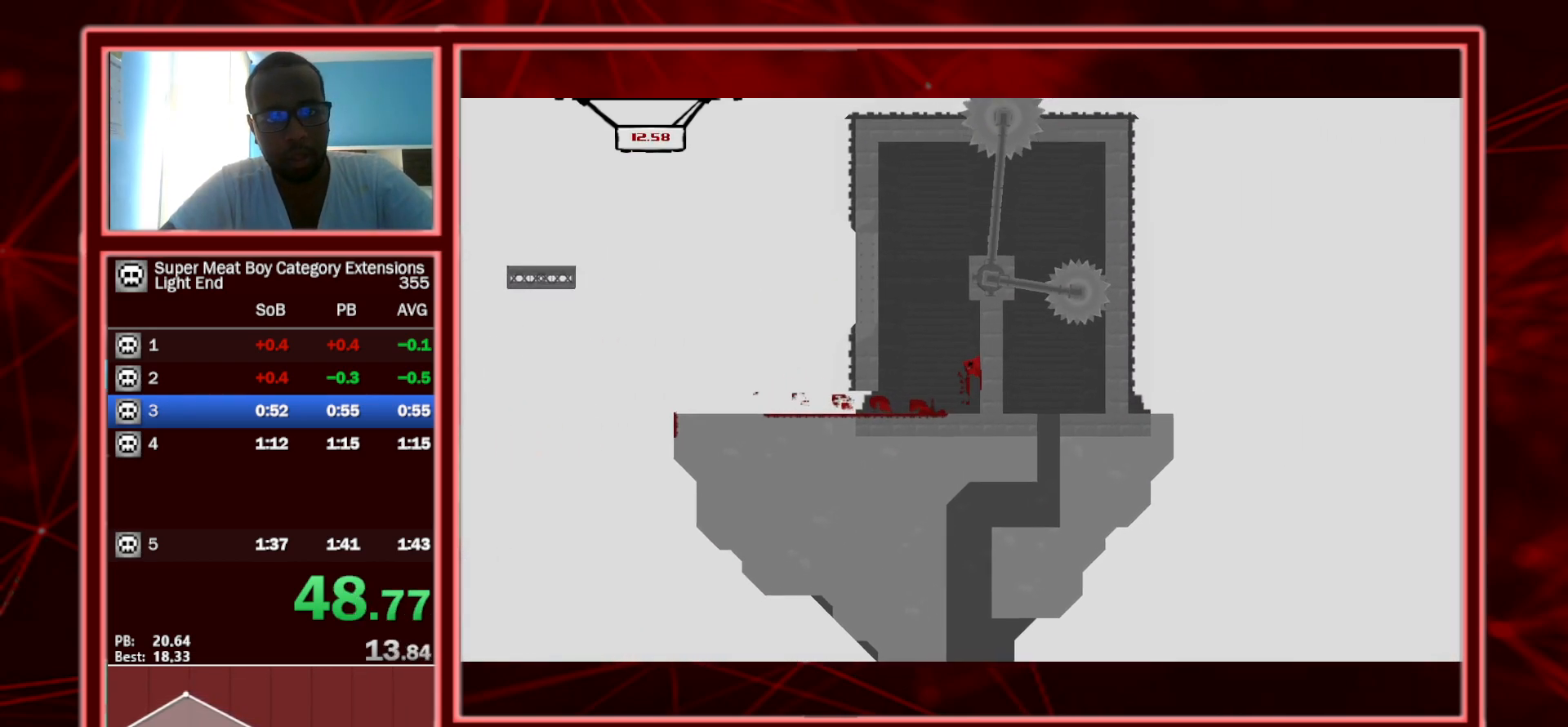
{"keys": ["right", "shift", "space"], "events": [[50, "space", "up"], [100, "left", "down"], [100, "right", "up"], [100, "space", "down"], [333, "space", "up"], [367, "space", "down"], [433, "left", "up"], [433, "right", "down"]]}
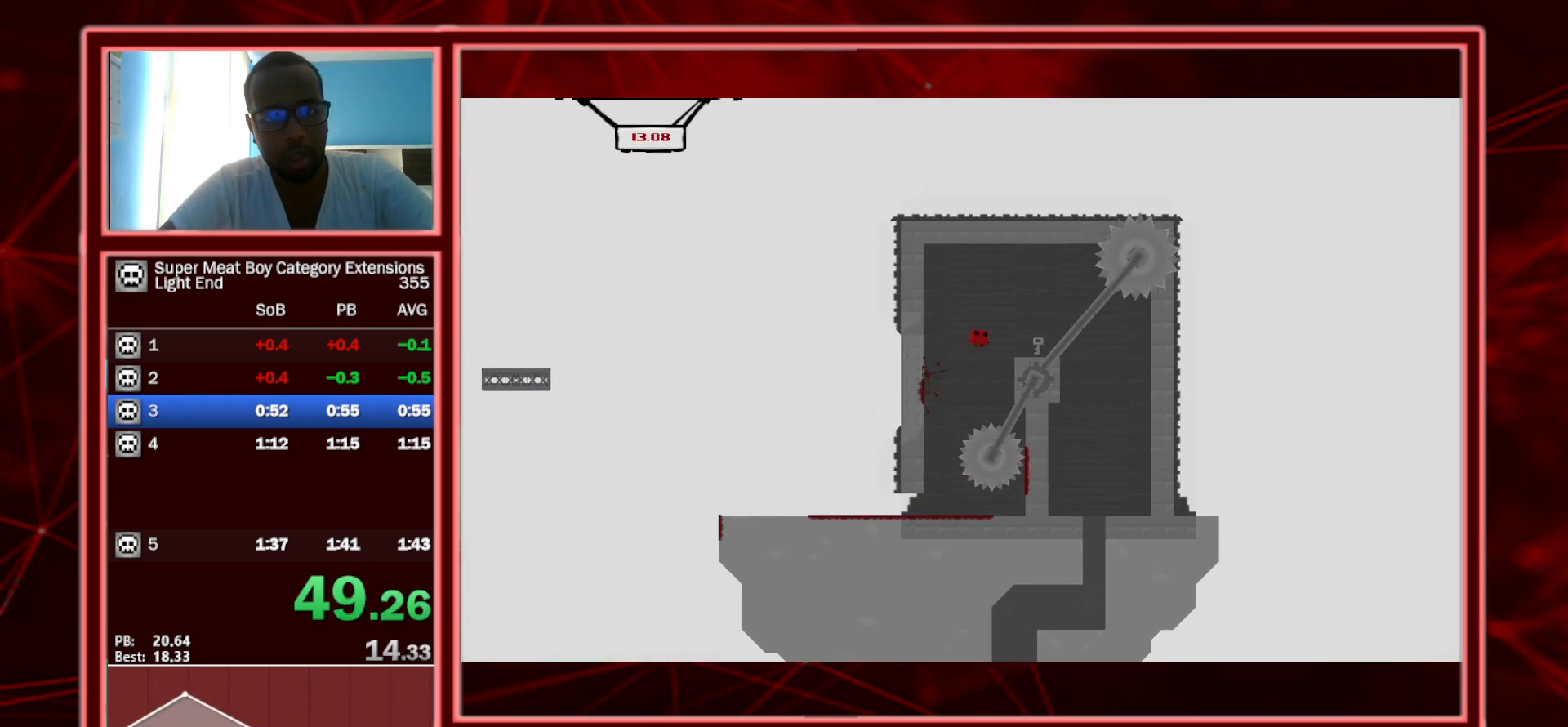
{"keys": ["shift"], "events": [[67, "space", "up"], [100, "right", "up"], [217, "left", "down"], [483, "left", "up"]]}
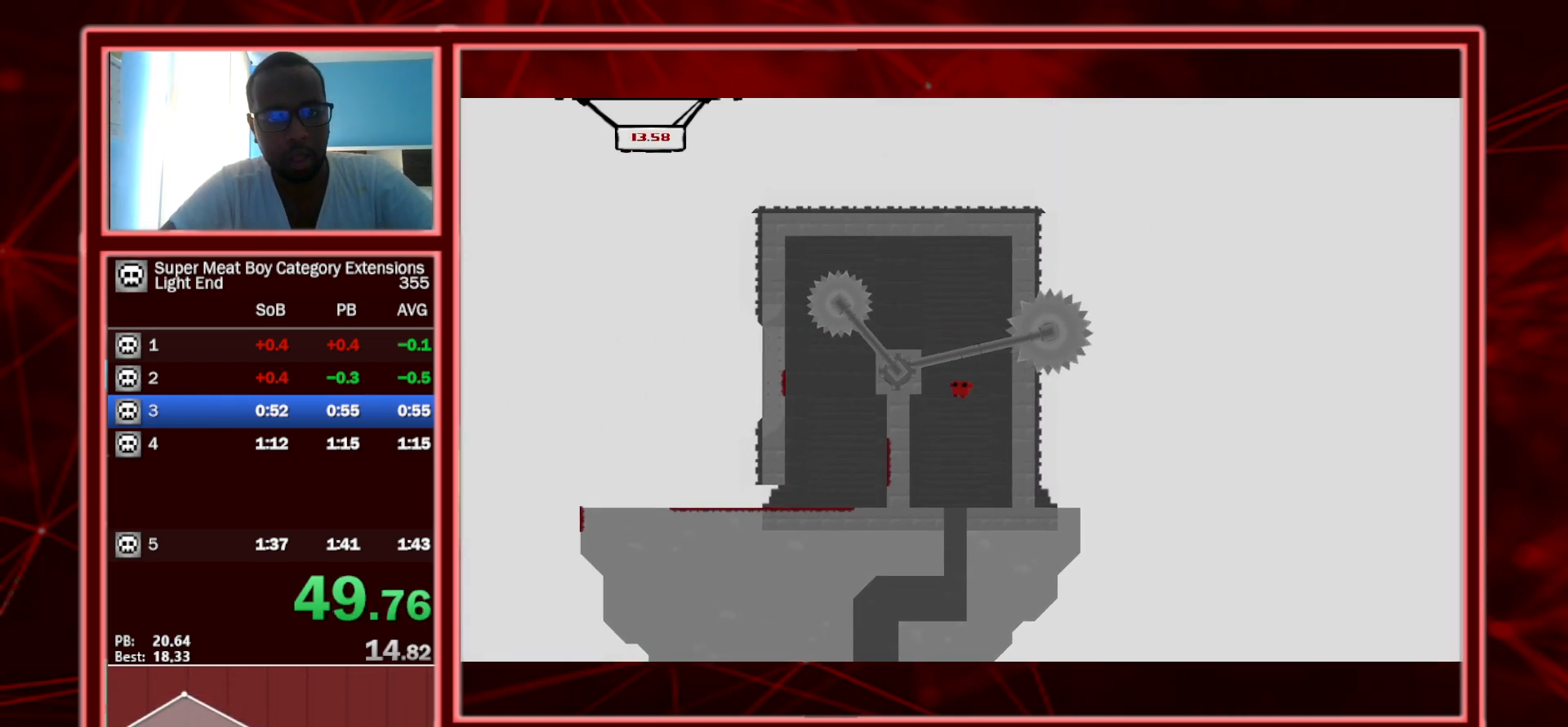
{"keys": ["left", "shift"], "events": [[83, "right", "down"], [217, "right", "up"], [267, "left", "down"], [367, "left", "up"], [367, "right", "down"], [417, "left", "down"], [450, "right", "up"]]}
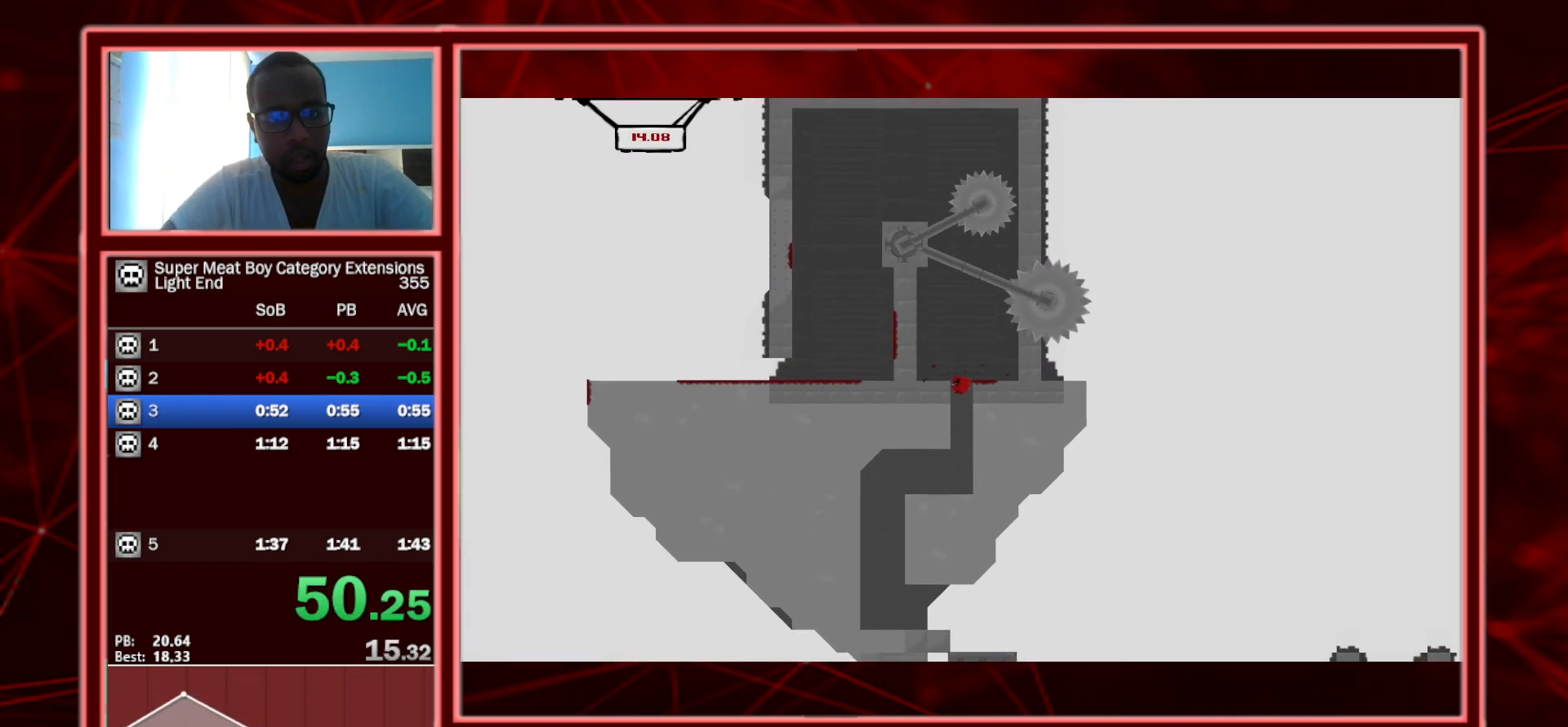
{"keys": ["left", "shift"], "events": []}
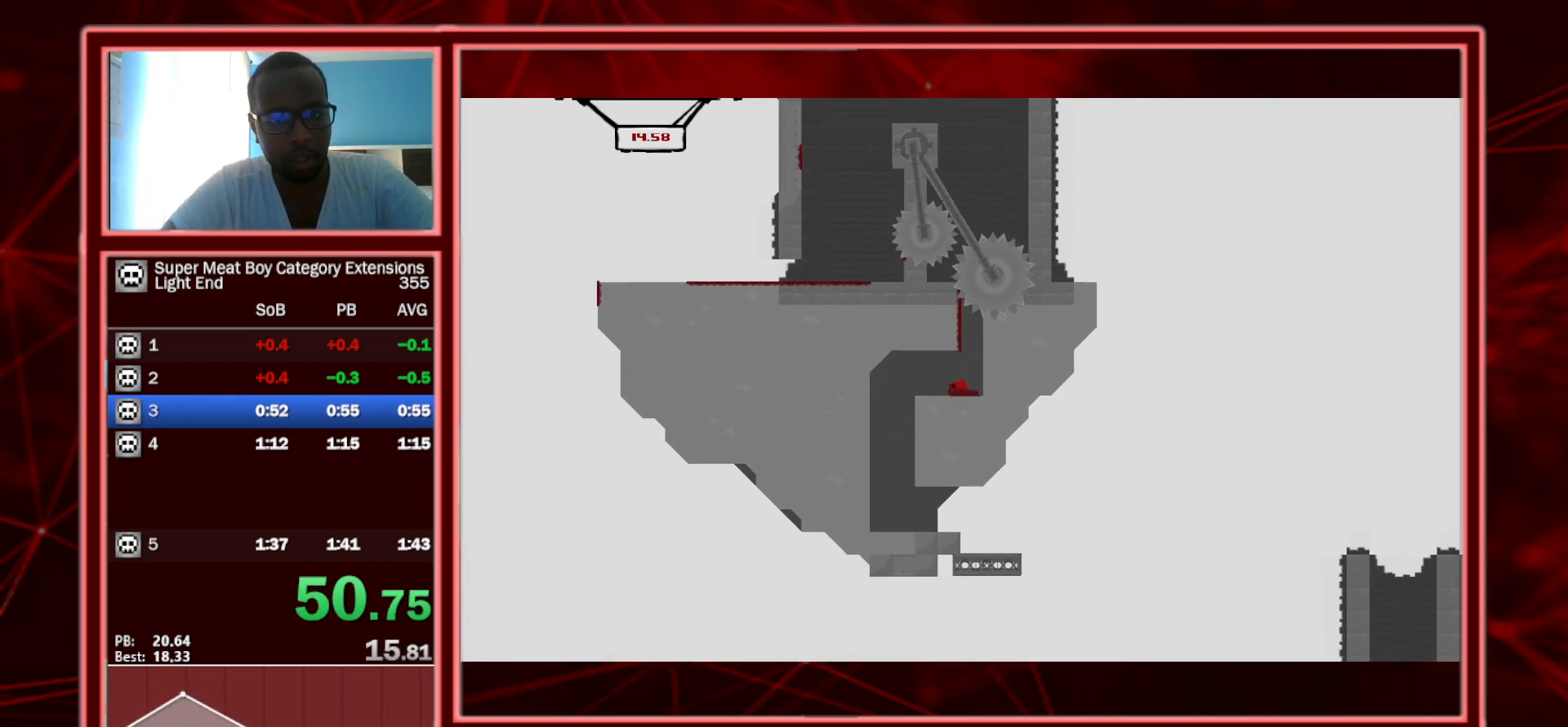
{"keys": ["right", "shift"], "events": [[250, "left", "up"], [250, "right", "down"]]}
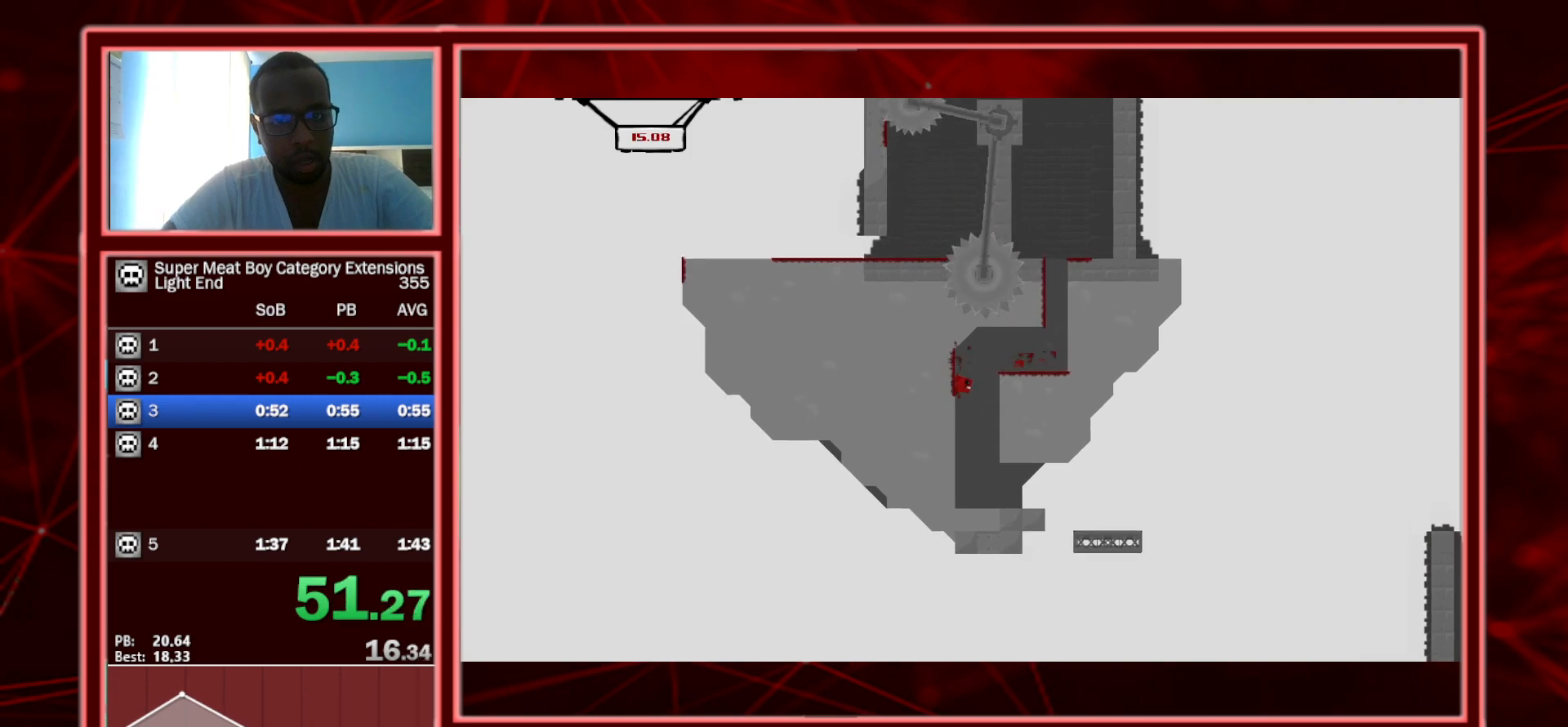
{"keys": ["right", "shift"], "events": []}
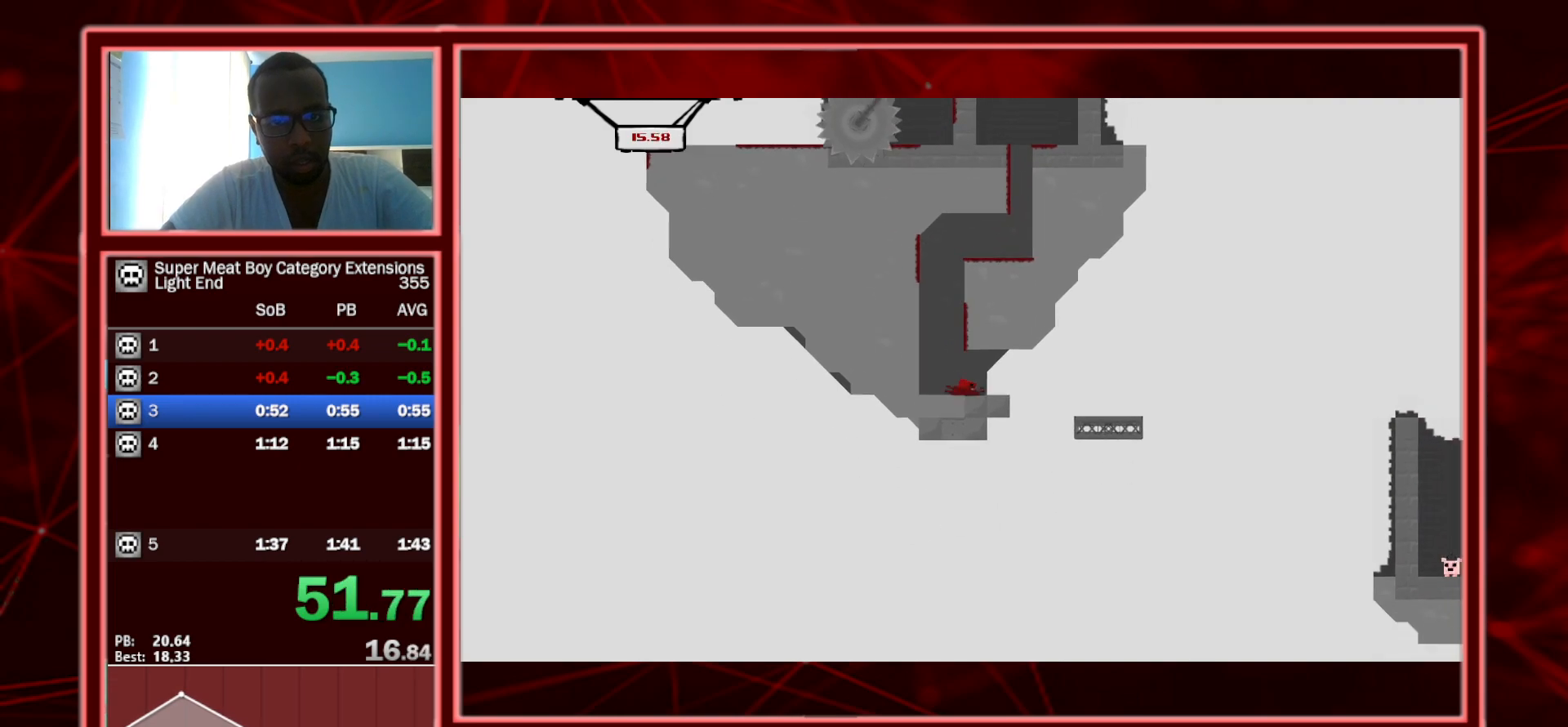
{"keys": ["left", "shift"], "events": [[100, "space", "down"], [250, "space", "up"], [417, "left", "down"], [417, "right", "up"]]}
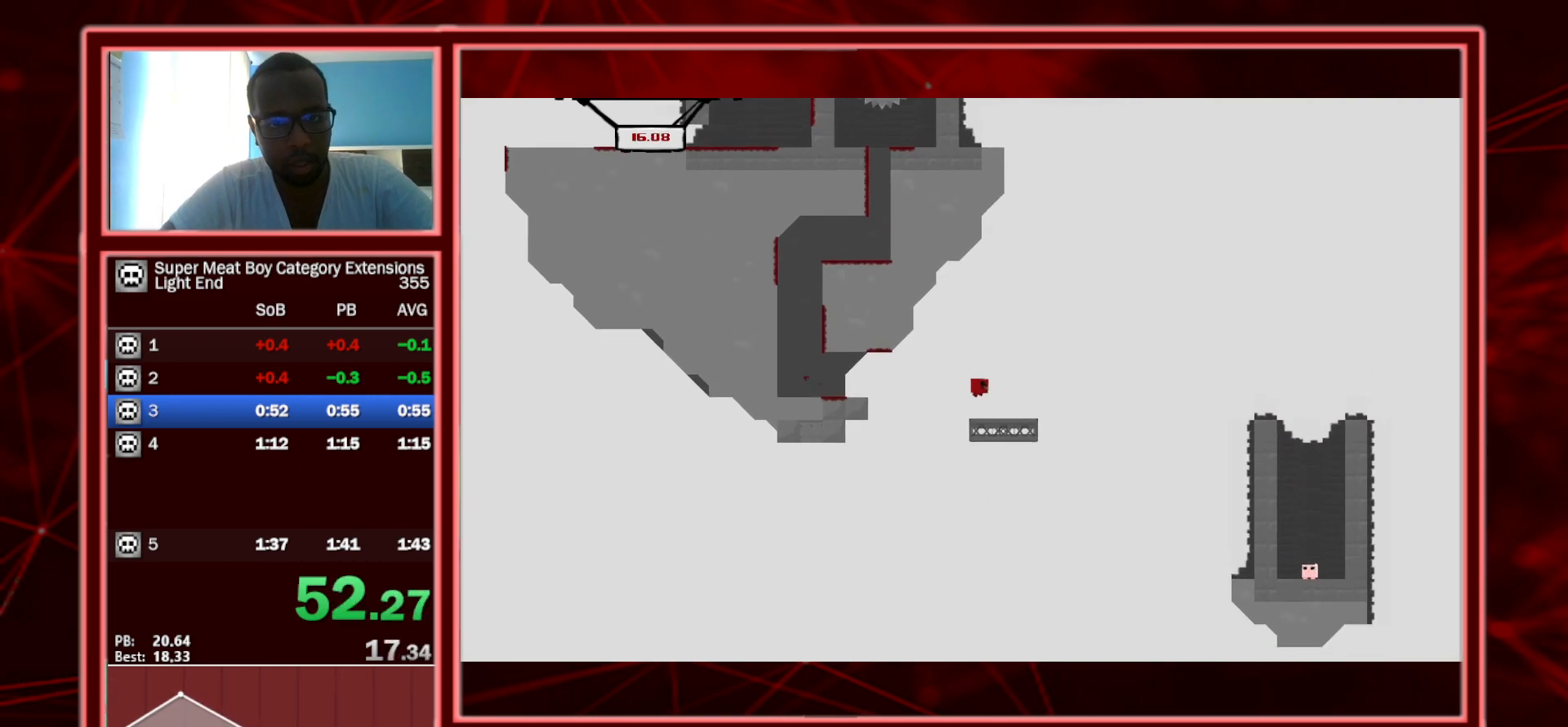
{"keys": ["right", "shift"], "events": [[17, "left", "up"], [17, "right", "down"], [167, "space", "down"], [450, "space", "up"]]}
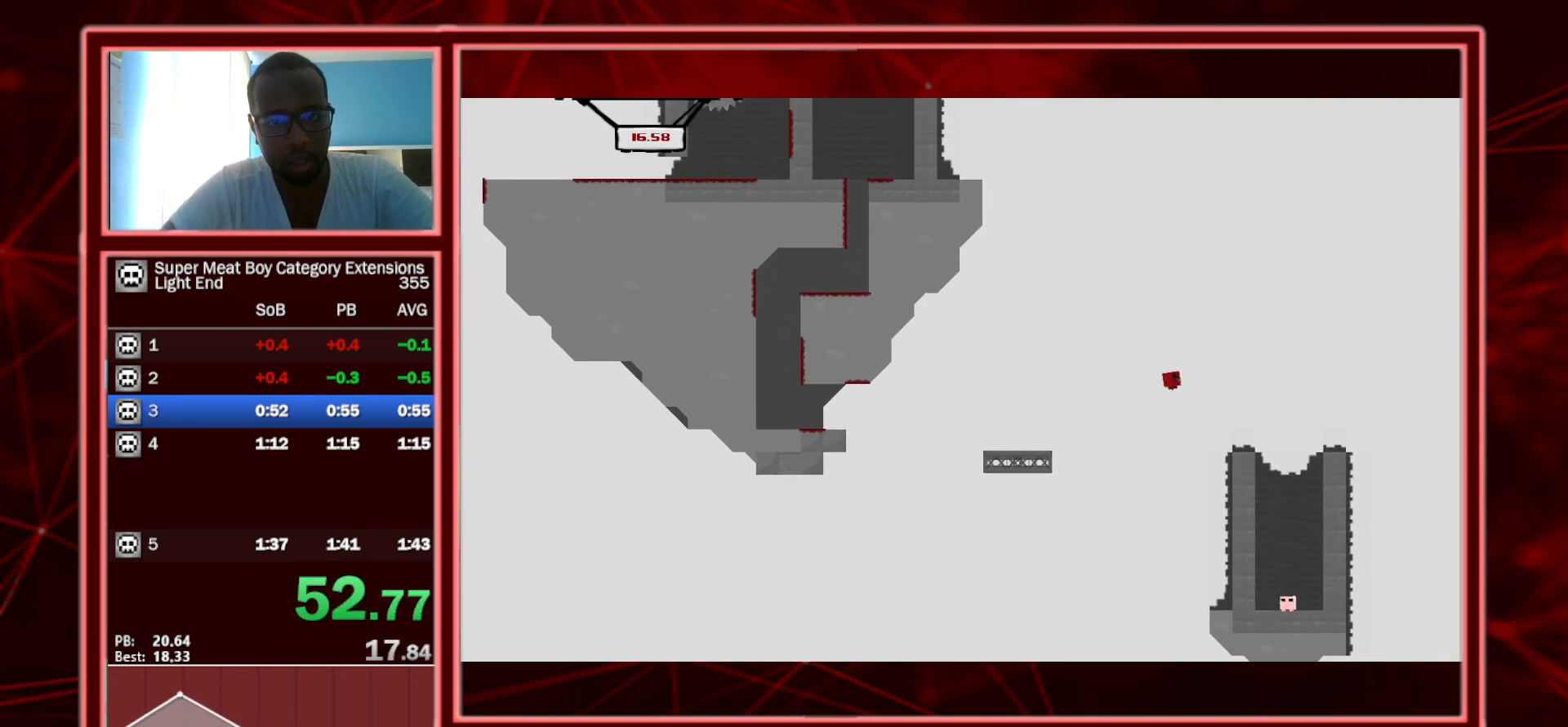
{"keys": ["shift"], "events": [[33, "right", "up"], [183, "left", "down"], [417, "left", "up"]]}
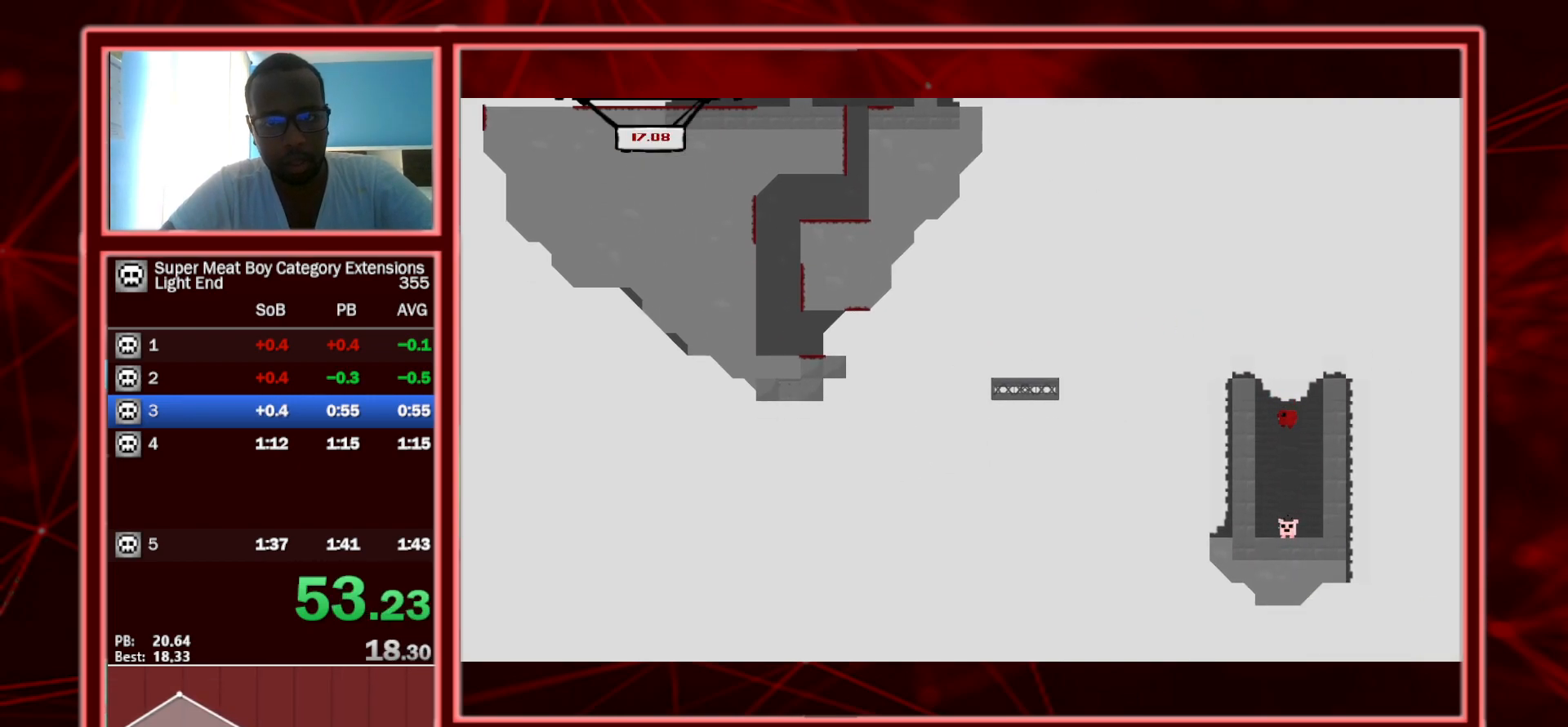
{"keys": ["shift"], "events": [[233, "left", "down"], [283, "a", "down"], [383, "a", "up"], [383, "left", "up"]]}
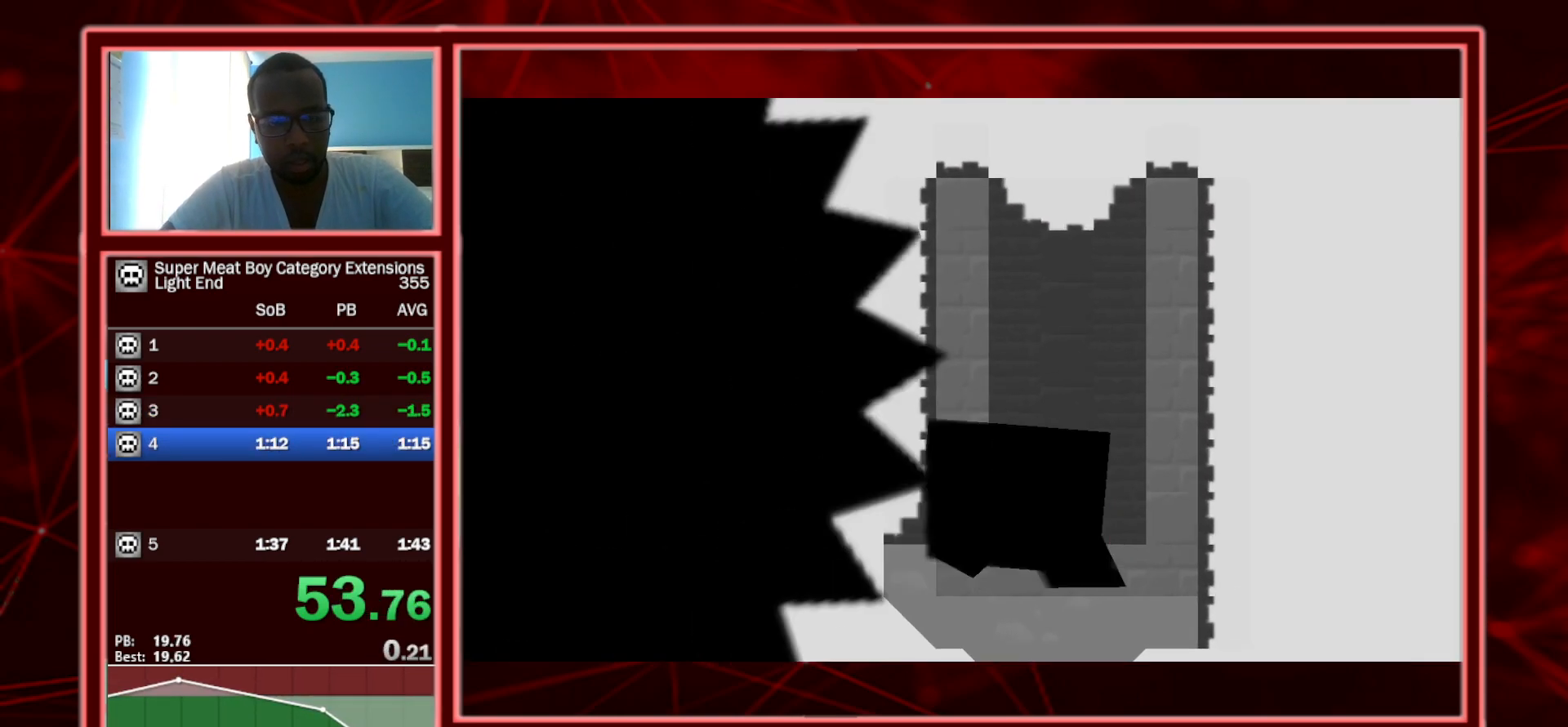
{"keys": ["right", "shift"], "events": [[250, "right", "down"]]}
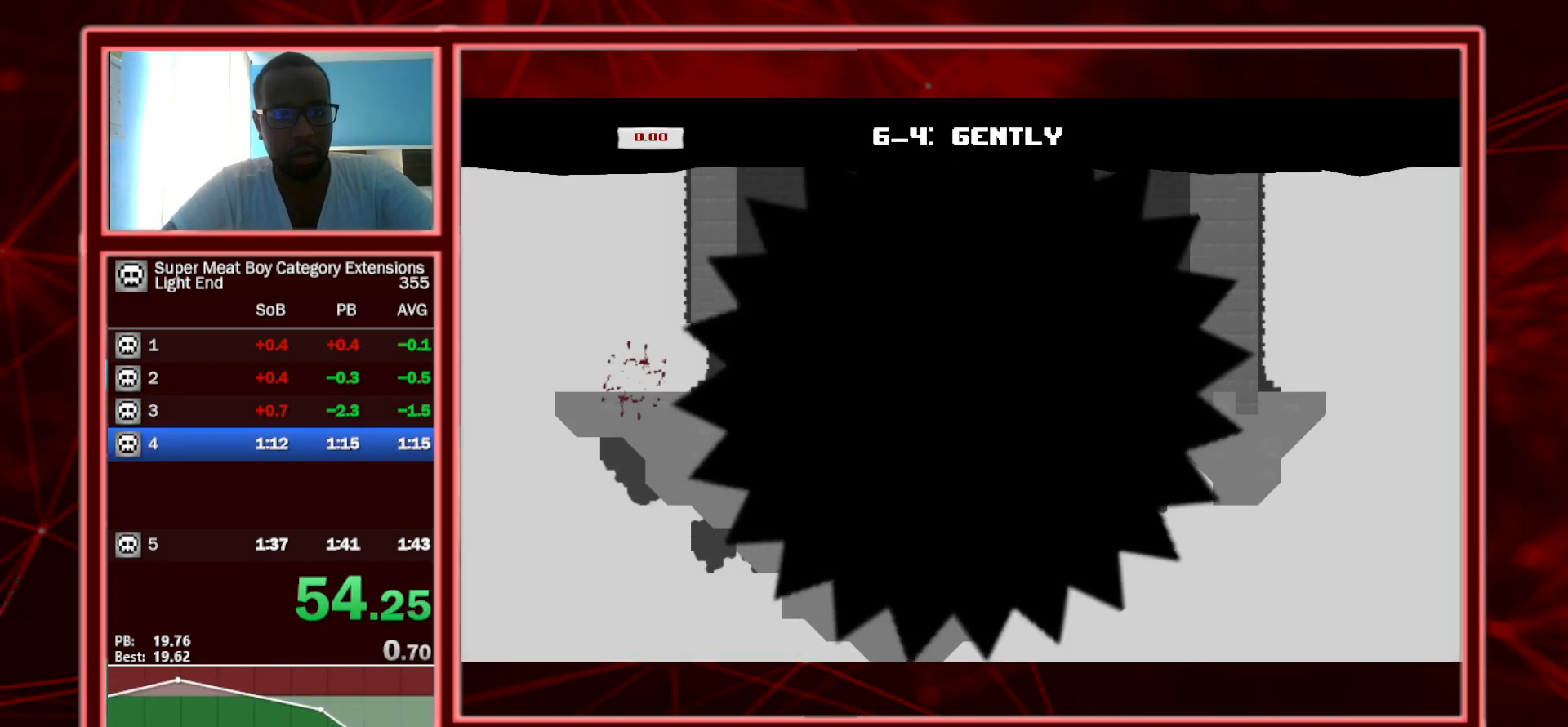
{"keys": ["right", "shift"], "events": [[267, "shift", "up"], [367, "shift", "down"]]}